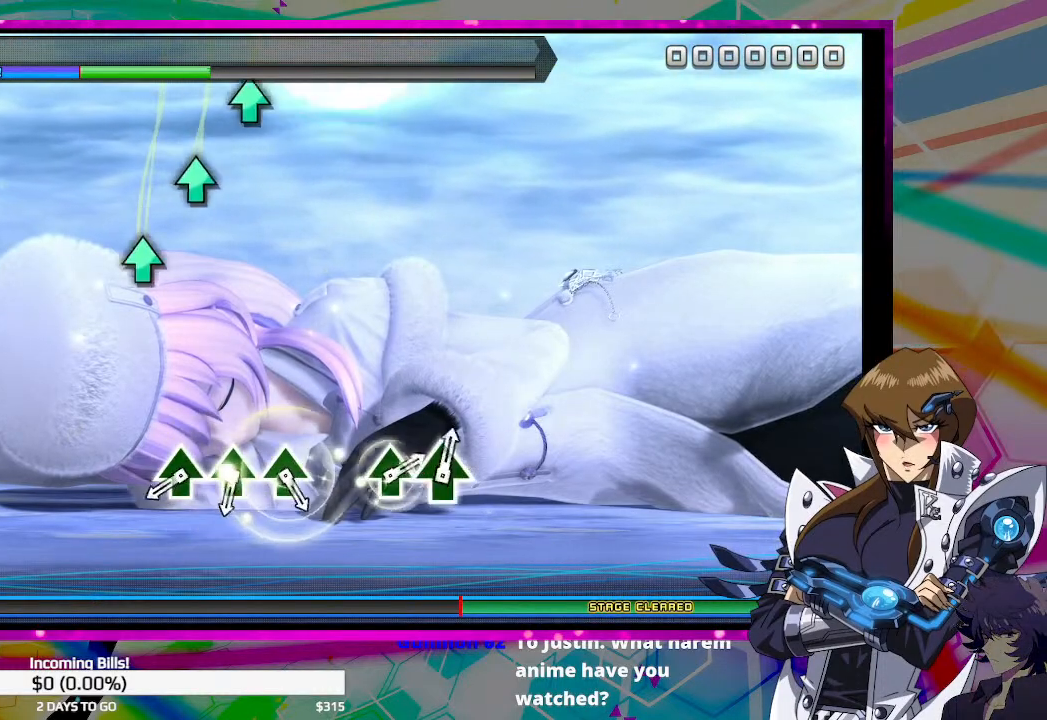
Gameplay with a controller (PlayStation layout); each line is a JSON object with the inputs held at the frame after it. "events" lists button and stick changes between this image and that frame as [ms after this image, input, new state], when the widget could be followed in between.
{"buttons": ["TRIANGLE"], "left_stick": "center", "right_stick": "center", "events": [[467, "TRIANGLE", "down"]]}
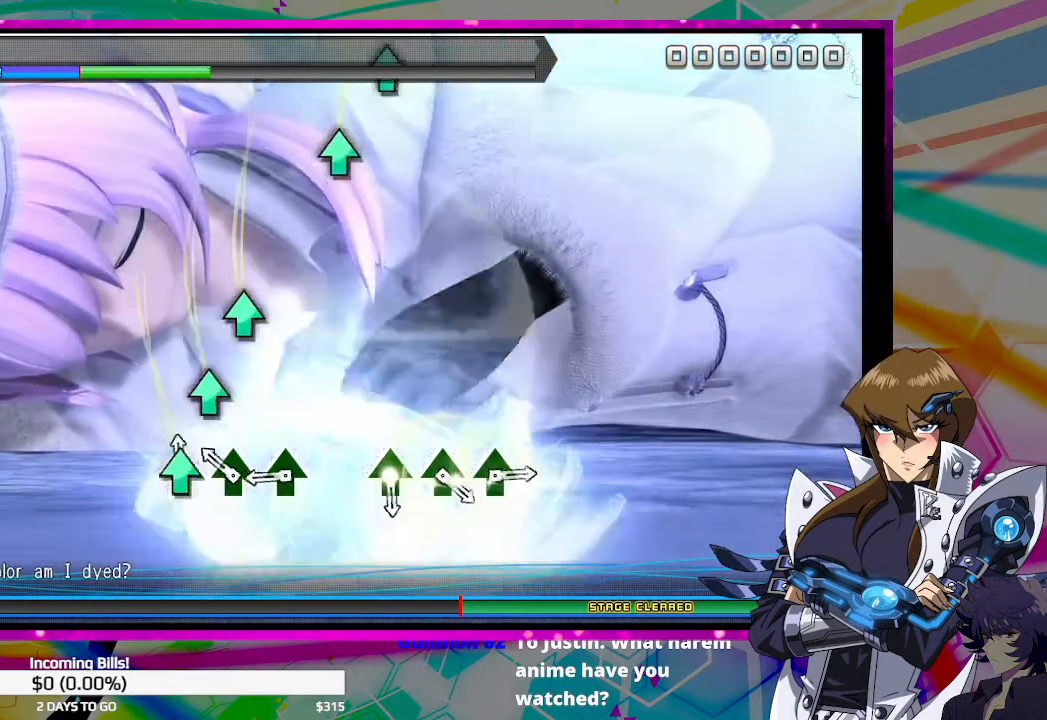
{"buttons": [], "left_stick": "center", "right_stick": "center", "events": [[100, "TRIANGLE", "up"], [167, "TRIANGLE", "down"], [267, "TRIANGLE", "up"], [367, "TRIANGLE", "down"], [467, "TRIANGLE", "up"]]}
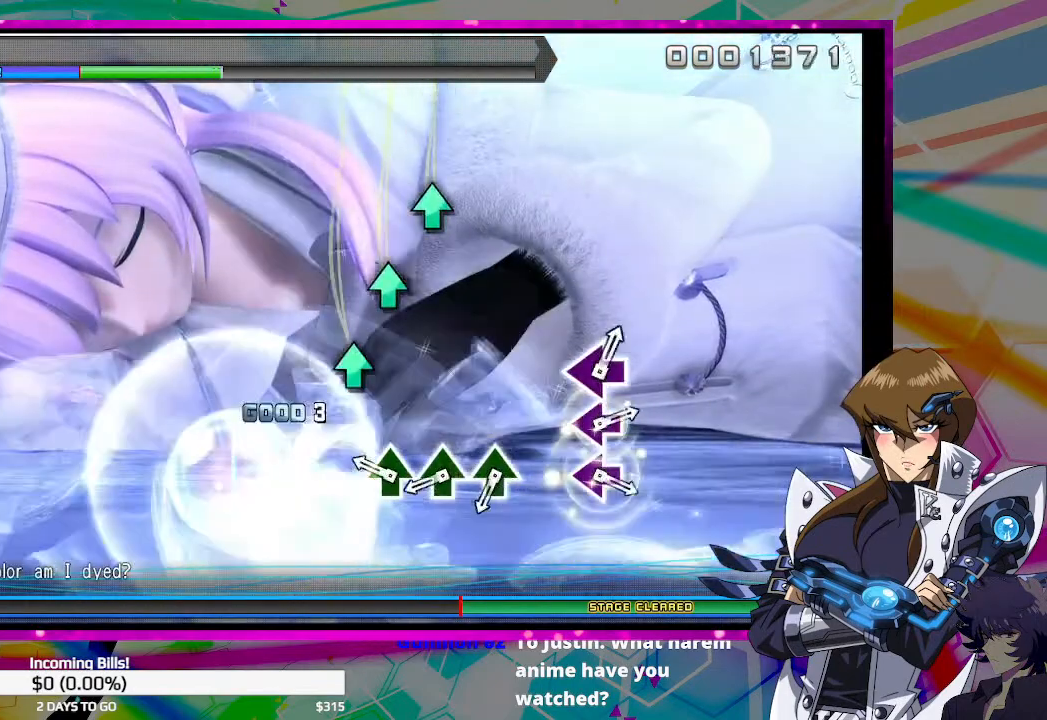
{"buttons": ["TRIANGLE"], "left_stick": "center", "right_stick": "center", "events": [[233, "TRIANGLE", "down"], [367, "TRIANGLE", "up"], [433, "TRIANGLE", "down"]]}
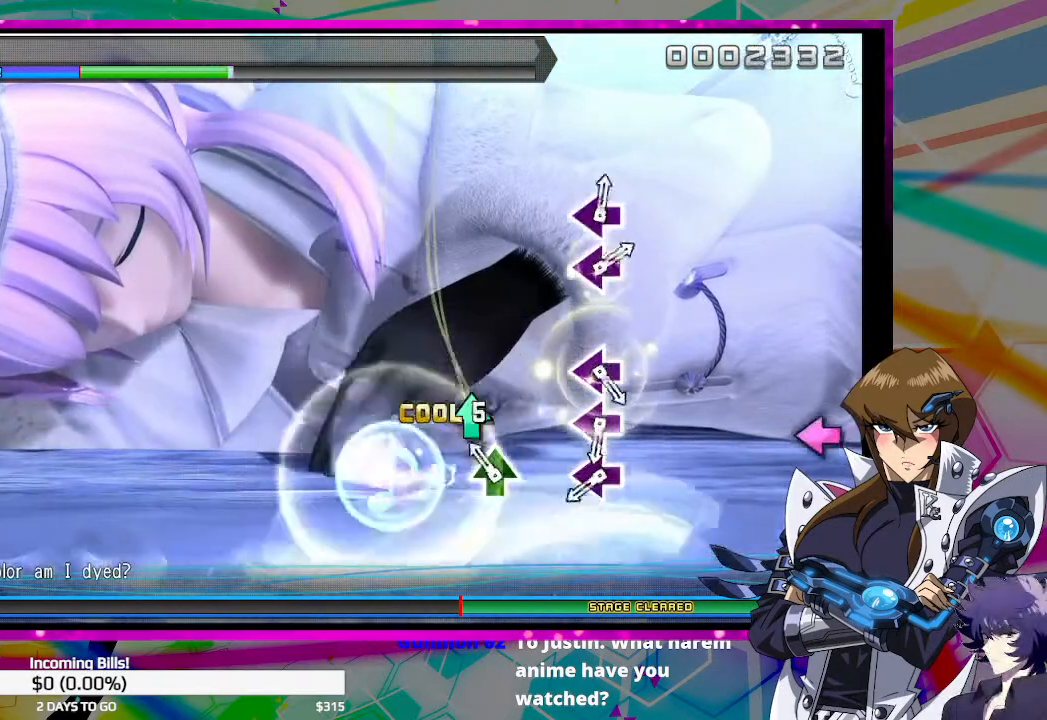
{"buttons": ["SQUARE"], "left_stick": "center", "right_stick": "center", "events": [[33, "TRIANGLE", "up"], [133, "TRIANGLE", "down"], [233, "TRIANGLE", "up"], [500, "SQUARE", "down"]]}
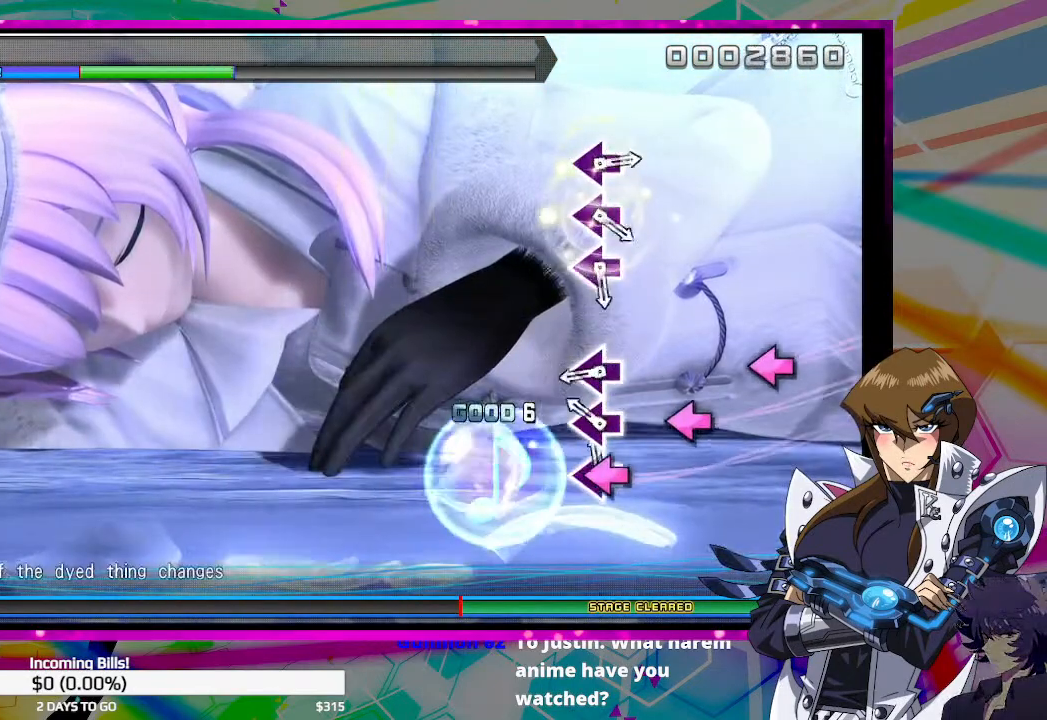
{"buttons": [], "left_stick": "center", "right_stick": "center", "events": [[133, "SQUARE", "up"], [200, "SQUARE", "down"], [300, "SQUARE", "up"], [367, "SQUARE", "down"], [467, "SQUARE", "up"]]}
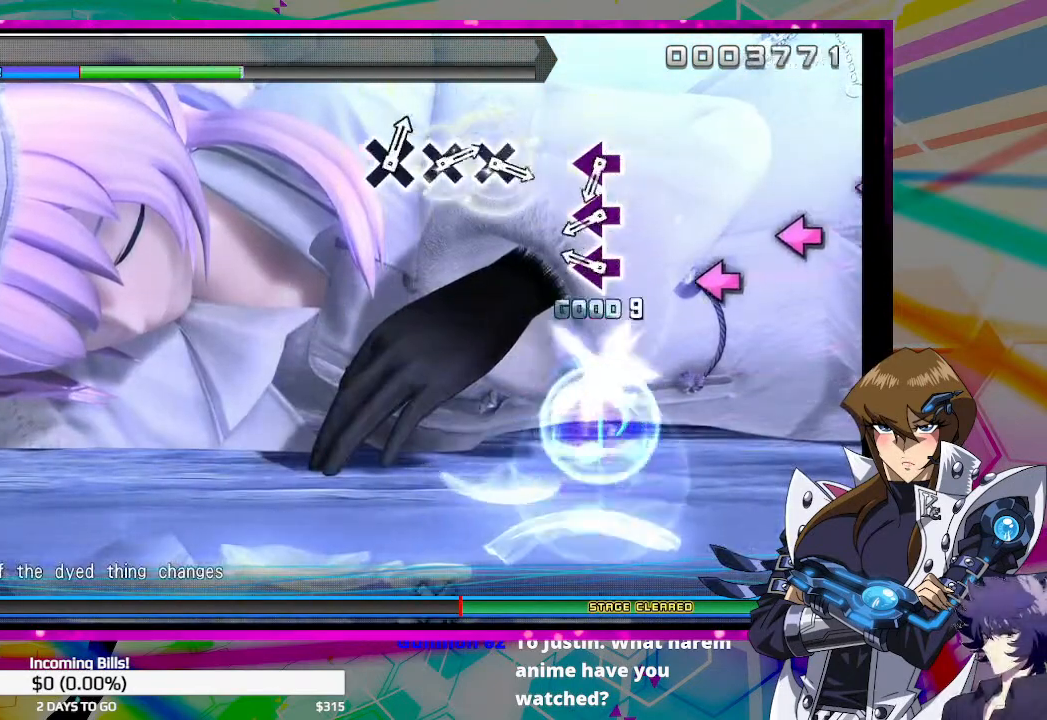
{"buttons": ["SQUARE"], "left_stick": "center", "right_stick": "center", "events": [[233, "SQUARE", "down"], [333, "SQUARE", "up"], [433, "SQUARE", "down"]]}
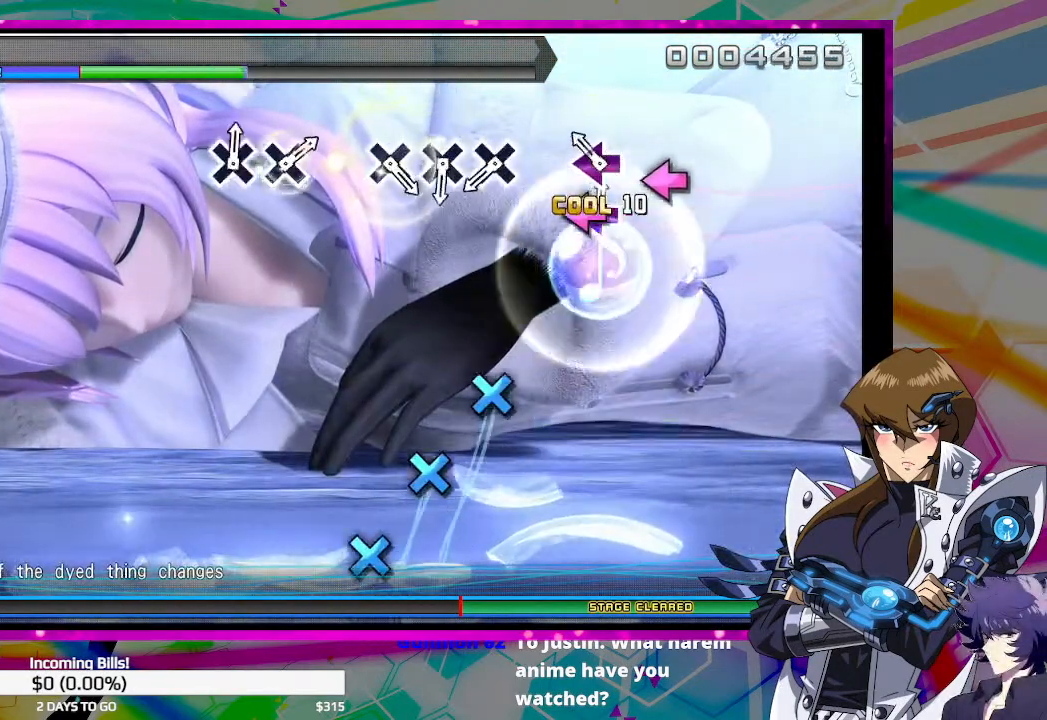
{"buttons": ["CROSS"], "left_stick": "center", "right_stick": "center", "events": [[33, "SQUARE", "up"], [133, "SQUARE", "down"], [200, "SQUARE", "up"], [500, "CROSS", "down"]]}
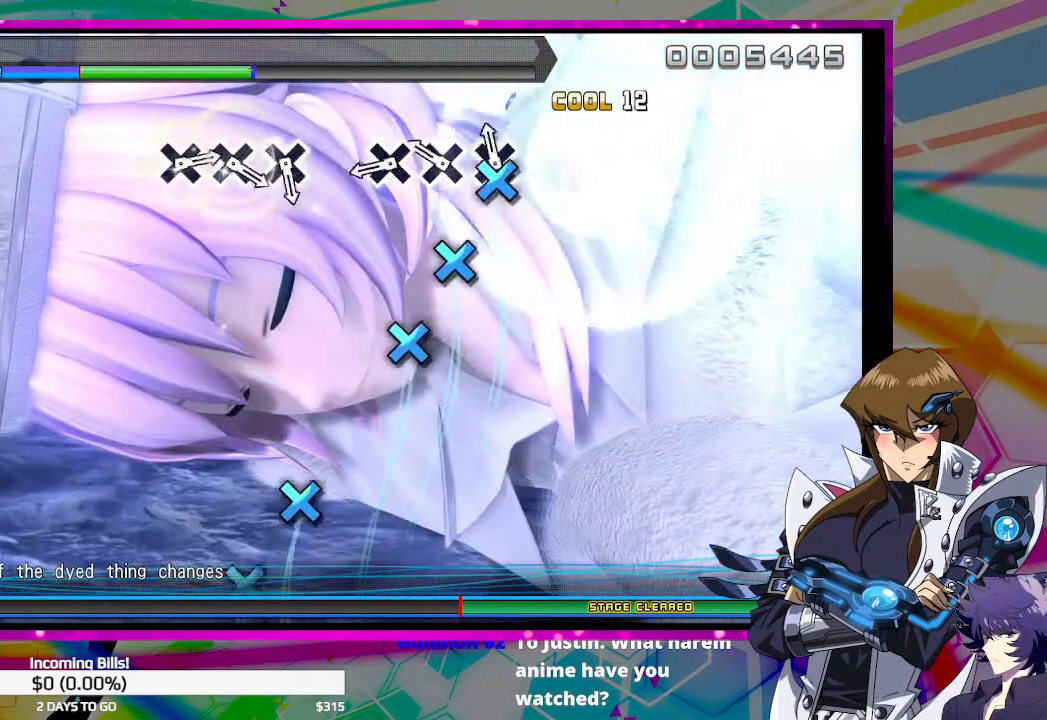
{"buttons": [], "left_stick": "center", "right_stick": "center", "events": [[100, "CROSS", "up"], [200, "CROSS", "down"], [267, "CROSS", "up"], [367, "CROSS", "down"], [433, "CROSS", "up"]]}
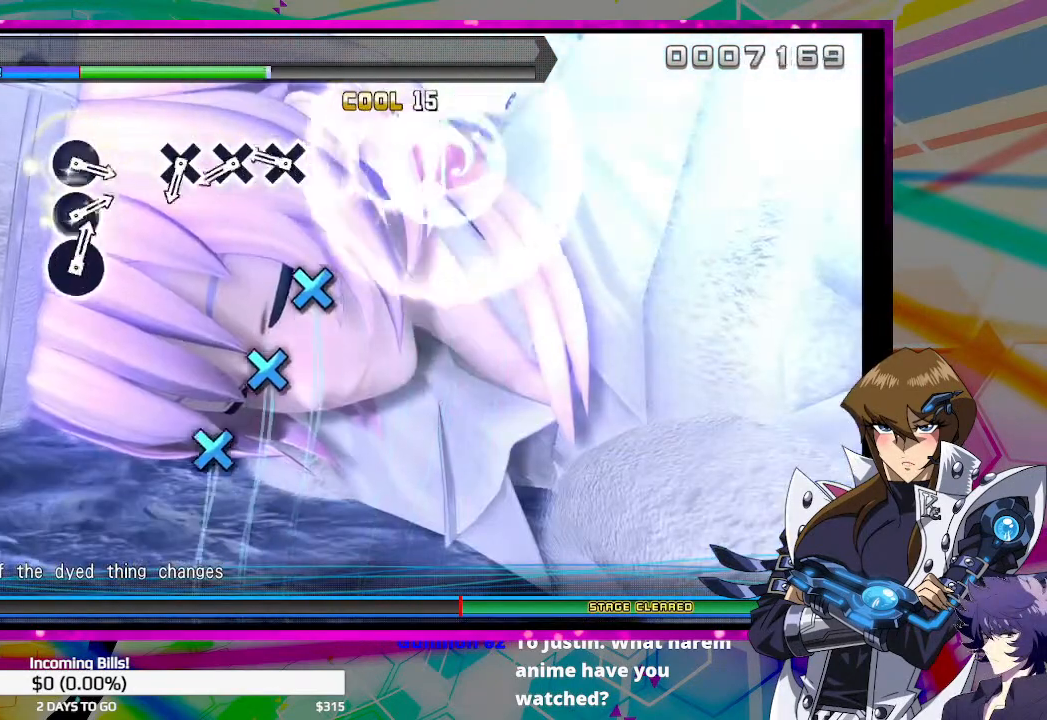
{"buttons": ["CROSS"], "left_stick": "center", "right_stick": "center", "events": [[267, "CROSS", "down"], [367, "CROSS", "up"], [433, "CROSS", "down"]]}
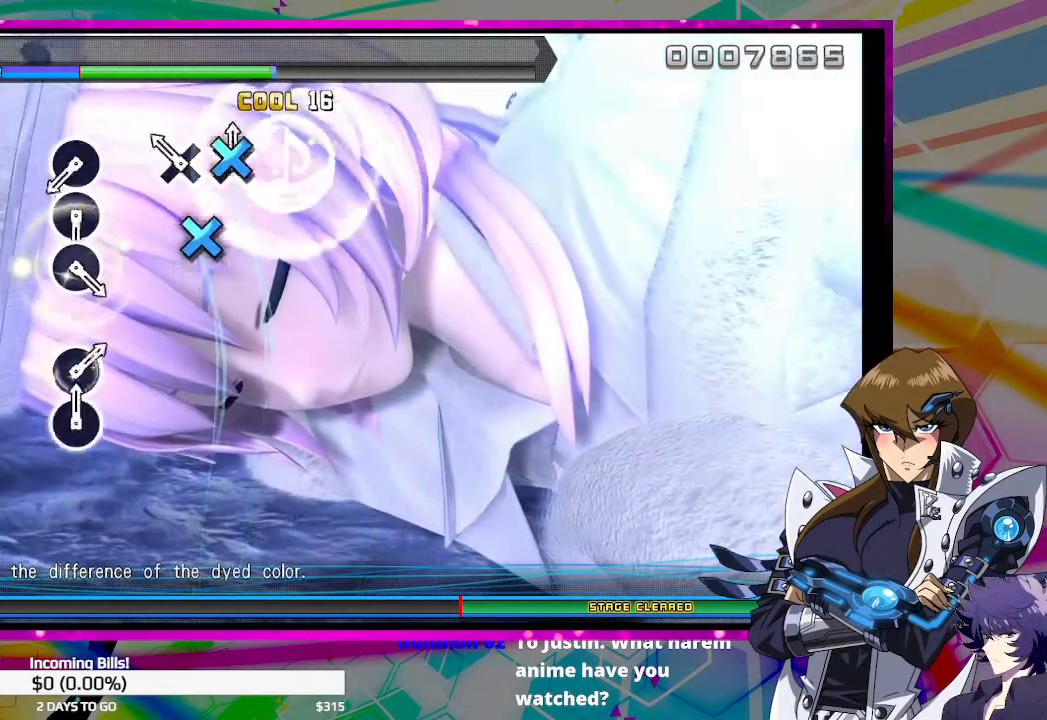
{"buttons": ["CIRCLE"], "left_stick": "center", "right_stick": "center", "events": [[33, "CROSS", "up"], [133, "CROSS", "down"], [200, "CROSS", "up"], [500, "CIRCLE", "down"]]}
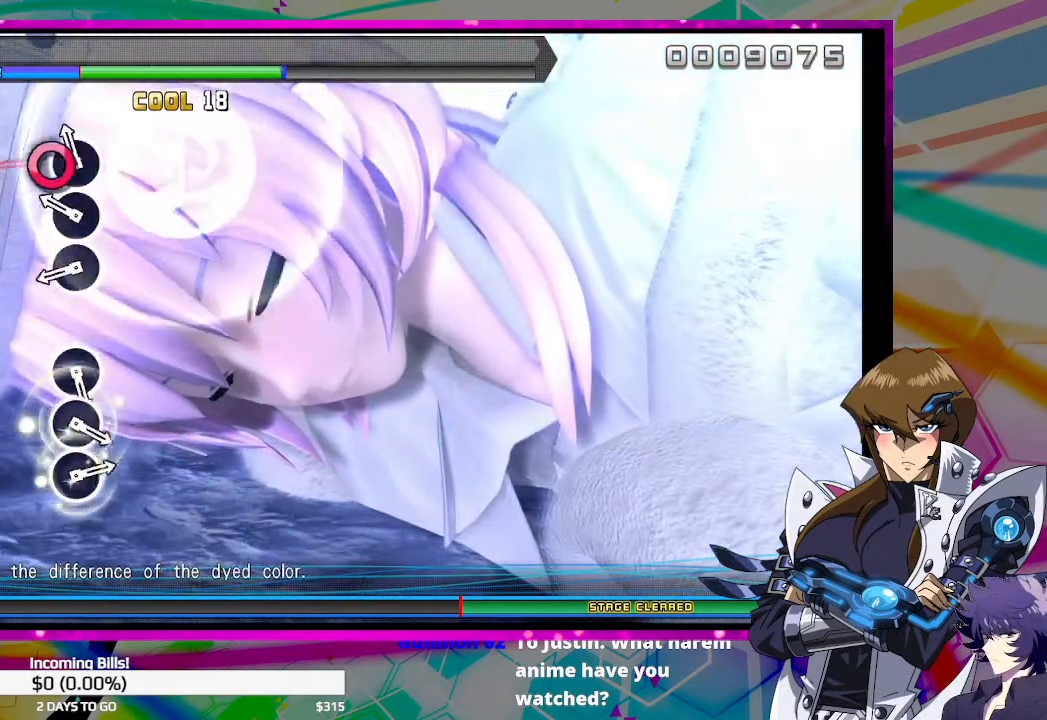
{"buttons": [], "left_stick": "center", "right_stick": "center", "events": [[67, "CIRCLE", "up"], [200, "CIRCLE", "down"], [267, "CIRCLE", "up"], [400, "CIRCLE", "down"], [467, "CIRCLE", "up"]]}
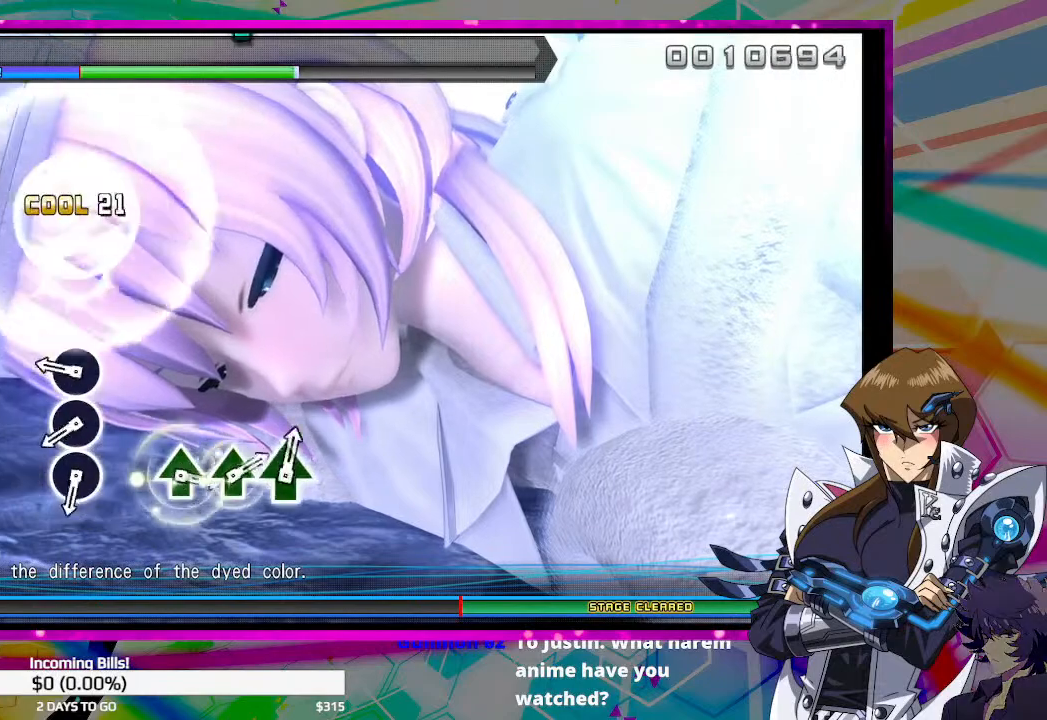
{"buttons": ["CIRCLE"], "left_stick": "center", "right_stick": "center", "events": [[300, "CIRCLE", "down"], [400, "CIRCLE", "up"], [467, "CIRCLE", "down"]]}
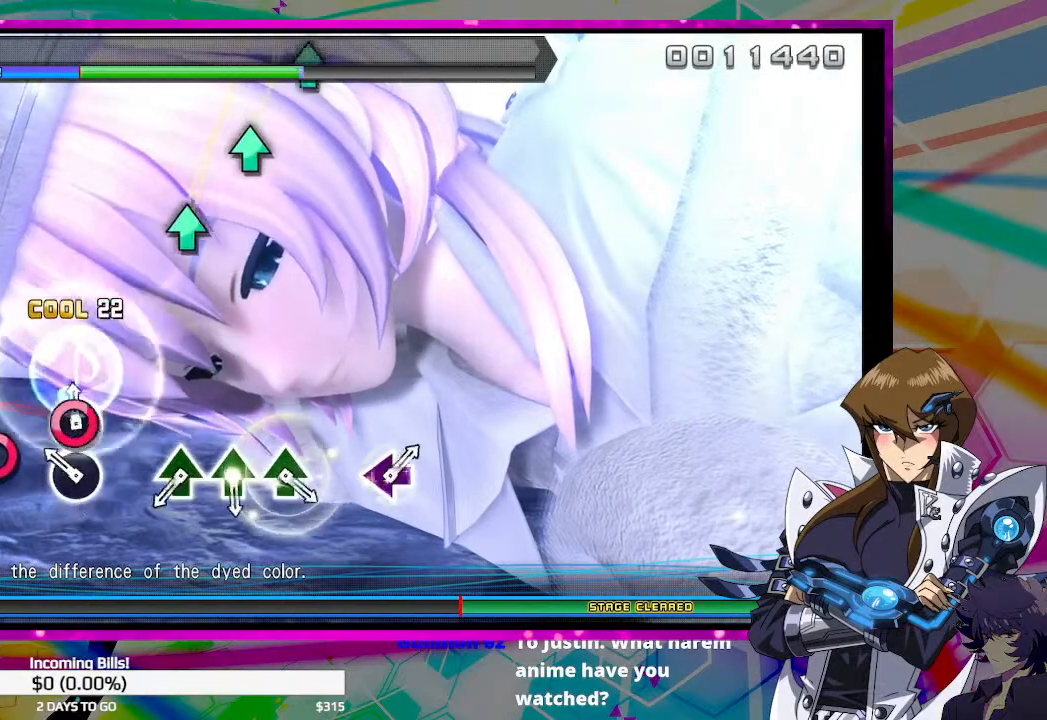
{"buttons": [], "left_stick": "center", "right_stick": "center", "events": [[67, "CIRCLE", "up"], [167, "CIRCLE", "down"], [233, "CIRCLE", "up"]]}
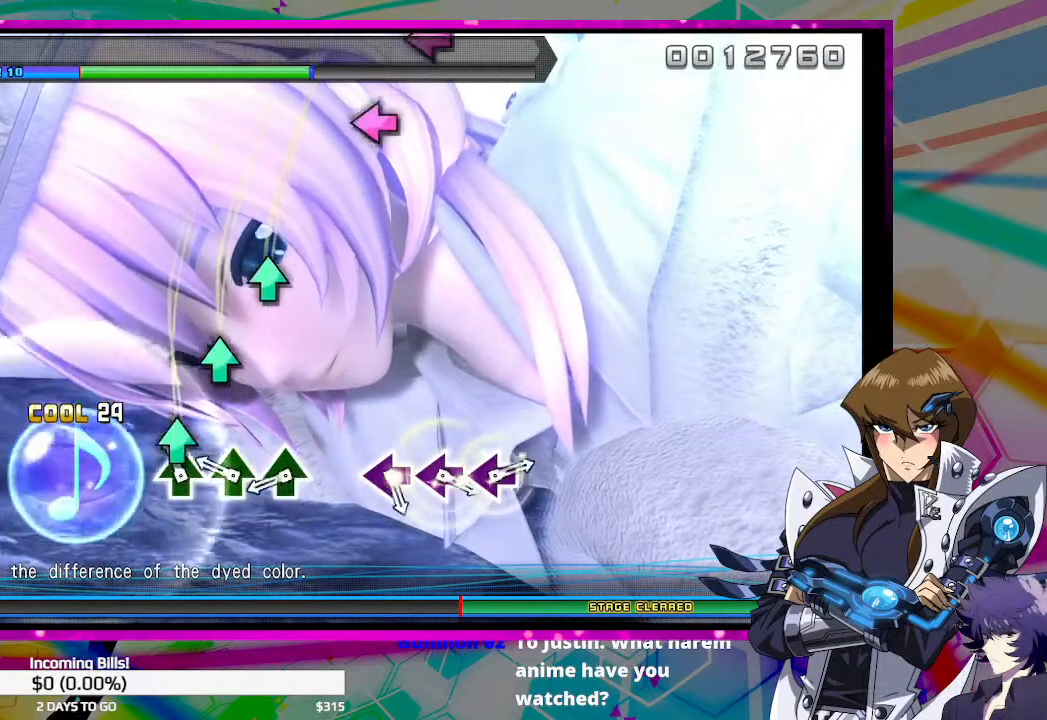
{"buttons": ["TRIANGLE"], "left_stick": "center", "right_stick": "center", "events": [[67, "TRIANGLE", "down"], [167, "TRIANGLE", "up"], [267, "TRIANGLE", "down"], [367, "TRIANGLE", "up"], [467, "TRIANGLE", "down"]]}
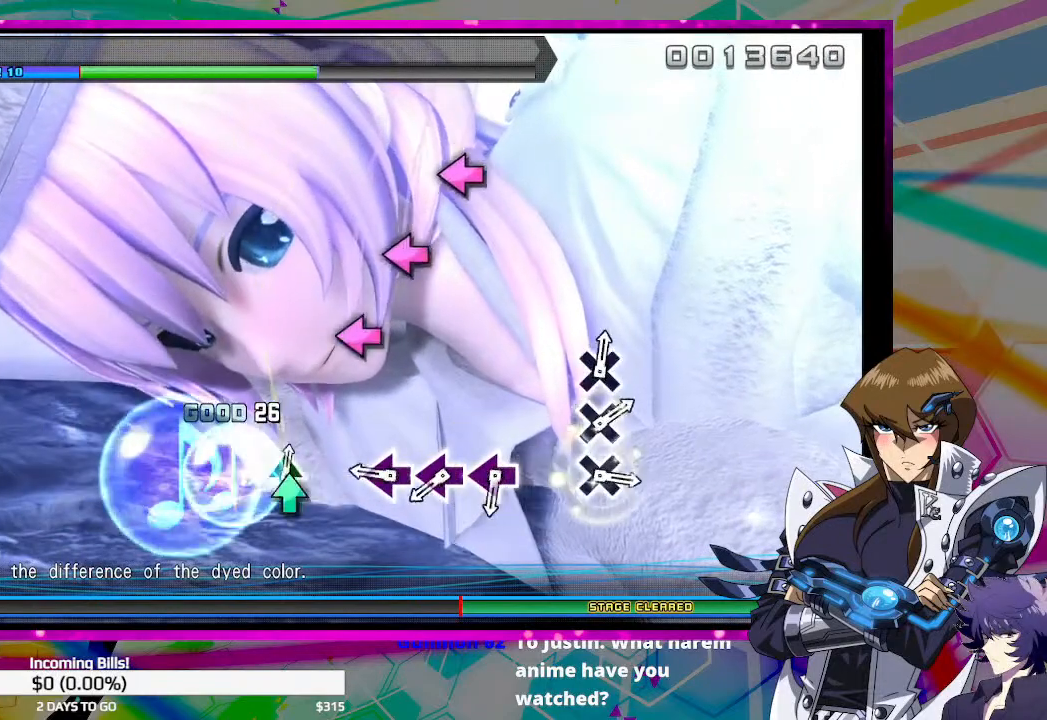
{"buttons": [], "left_stick": "center", "right_stick": "center", "events": [[67, "TRIANGLE", "up"], [367, "SQUARE", "down"], [433, "SQUARE", "up"]]}
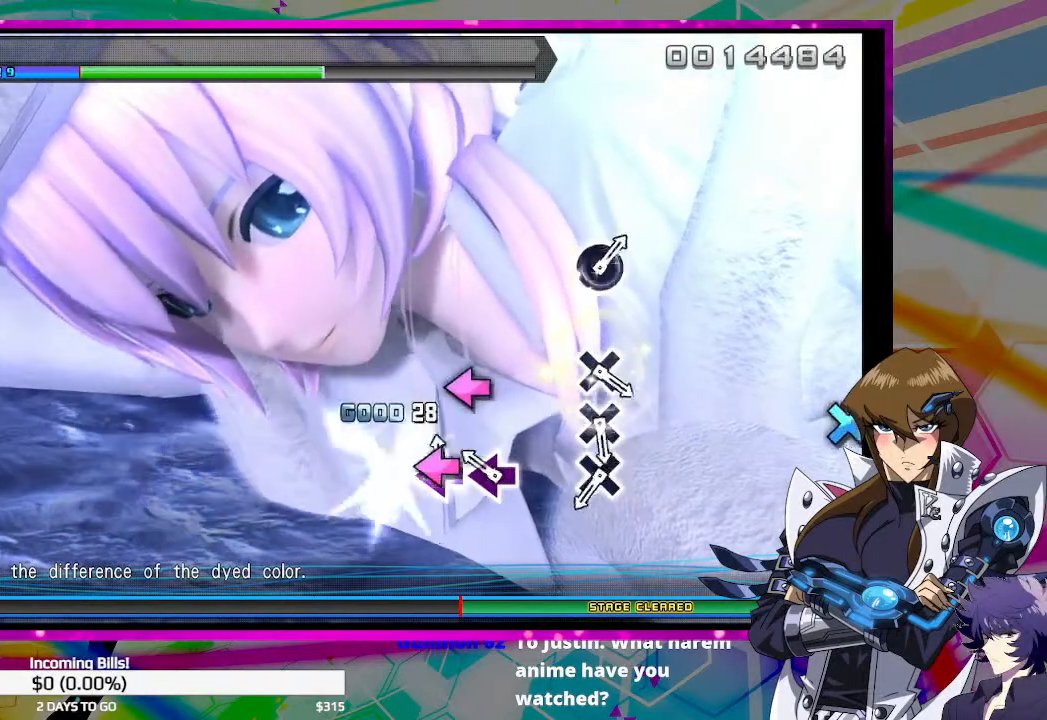
{"buttons": [], "left_stick": "center", "right_stick": "center", "events": [[67, "SQUARE", "down"], [133, "SQUARE", "up"], [200, "SQUARE", "down"], [300, "SQUARE", "up"]]}
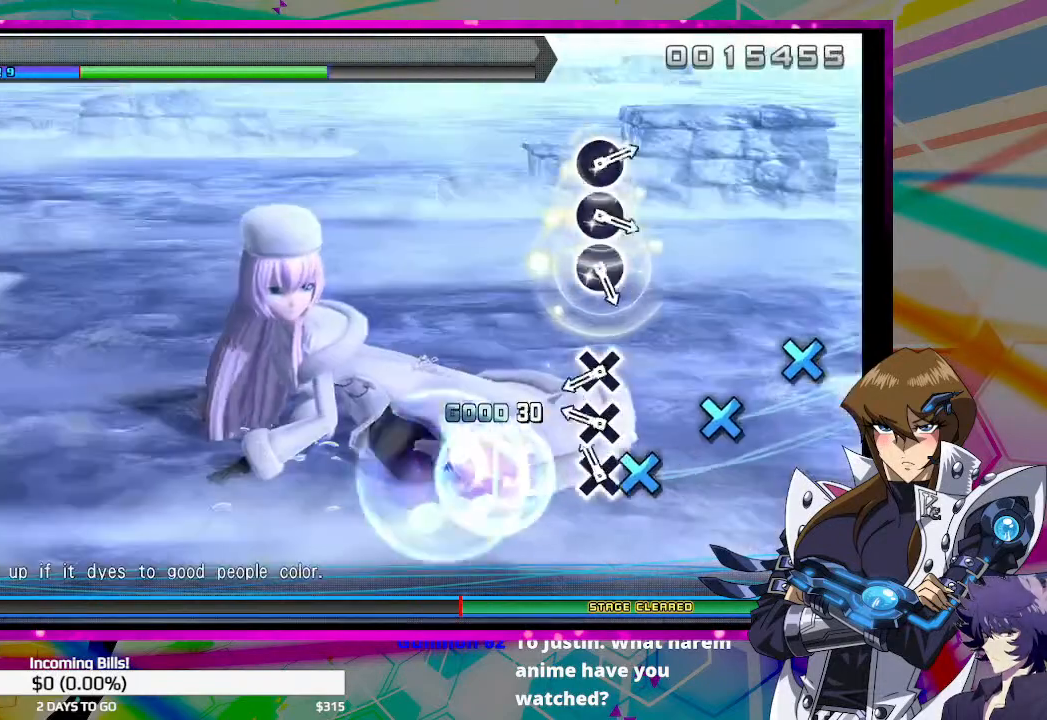
{"buttons": [], "left_stick": "center", "right_stick": "center", "events": [[67, "CROSS", "down"], [167, "CROSS", "up"], [233, "CROSS", "down"], [333, "CROSS", "up"], [433, "CROSS", "down"], [500, "CROSS", "up"]]}
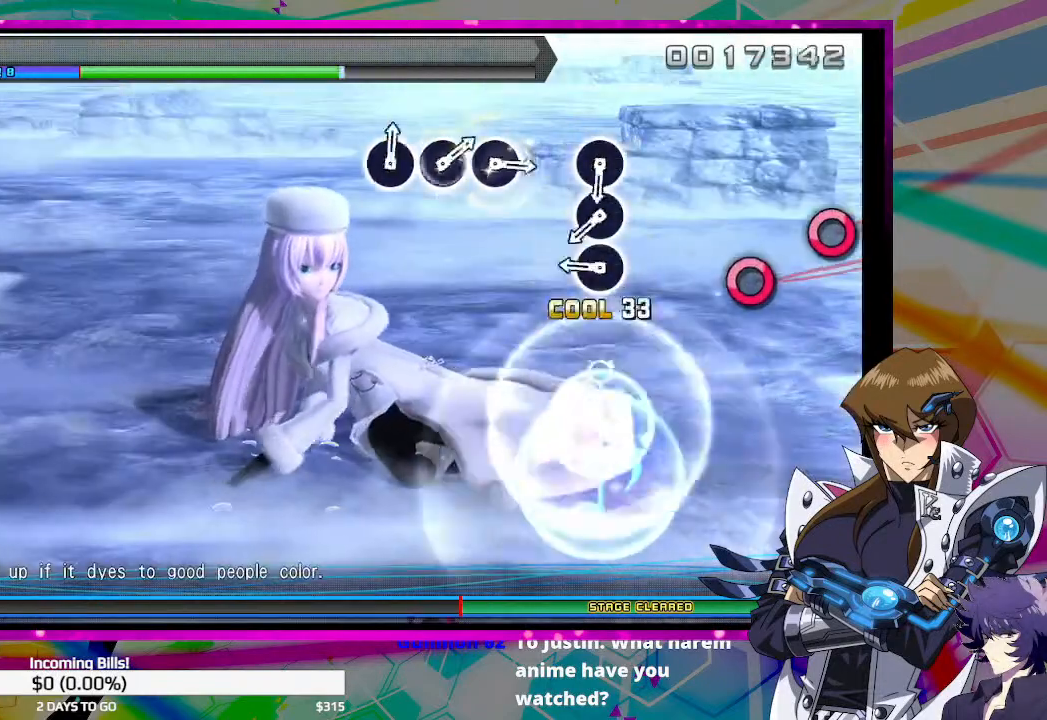
{"buttons": [], "left_stick": "center", "right_stick": "center", "events": [[333, "CIRCLE", "down"], [433, "CIRCLE", "up"]]}
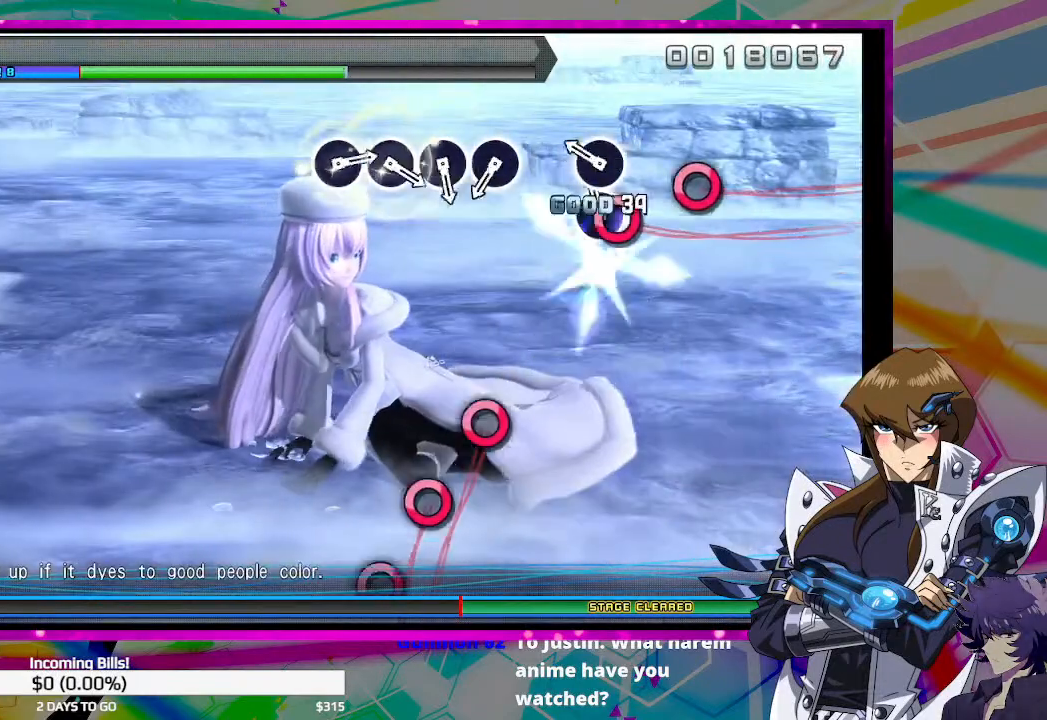
{"buttons": [], "left_stick": "center", "right_stick": "center", "events": [[33, "CIRCLE", "down"], [100, "CIRCLE", "up"], [200, "CIRCLE", "down"], [267, "CIRCLE", "up"]]}
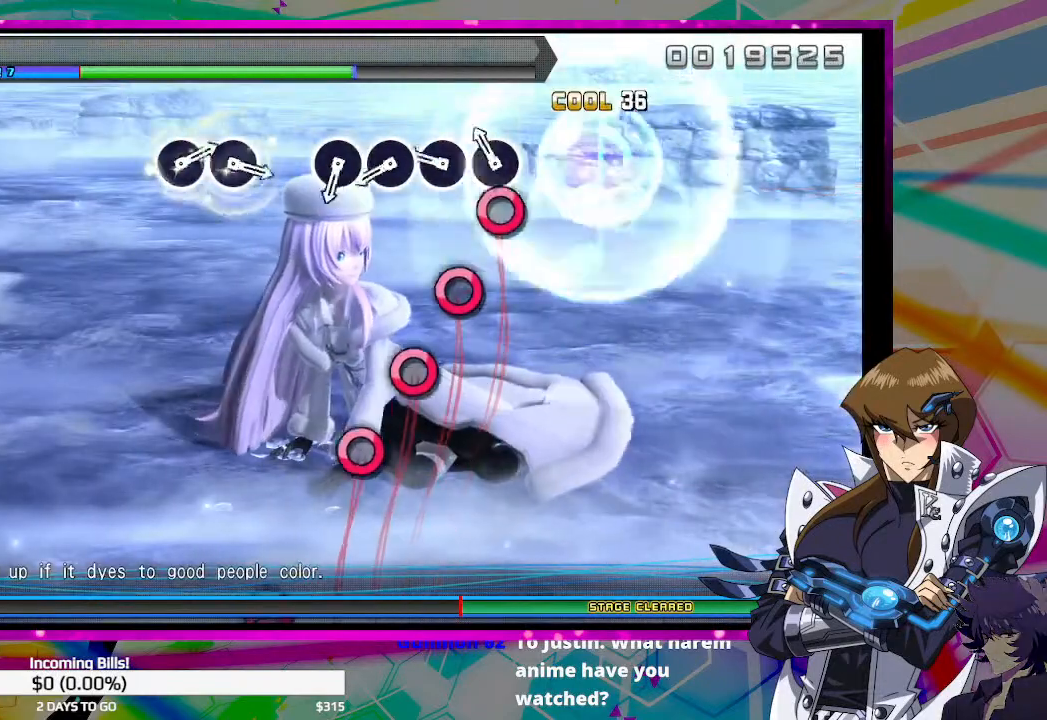
{"buttons": [], "left_stick": "center", "right_stick": "center", "events": [[100, "CIRCLE", "down"], [167, "CIRCLE", "up"], [233, "CIRCLE", "down"], [333, "CIRCLE", "up"], [433, "CIRCLE", "down"], [500, "CIRCLE", "up"]]}
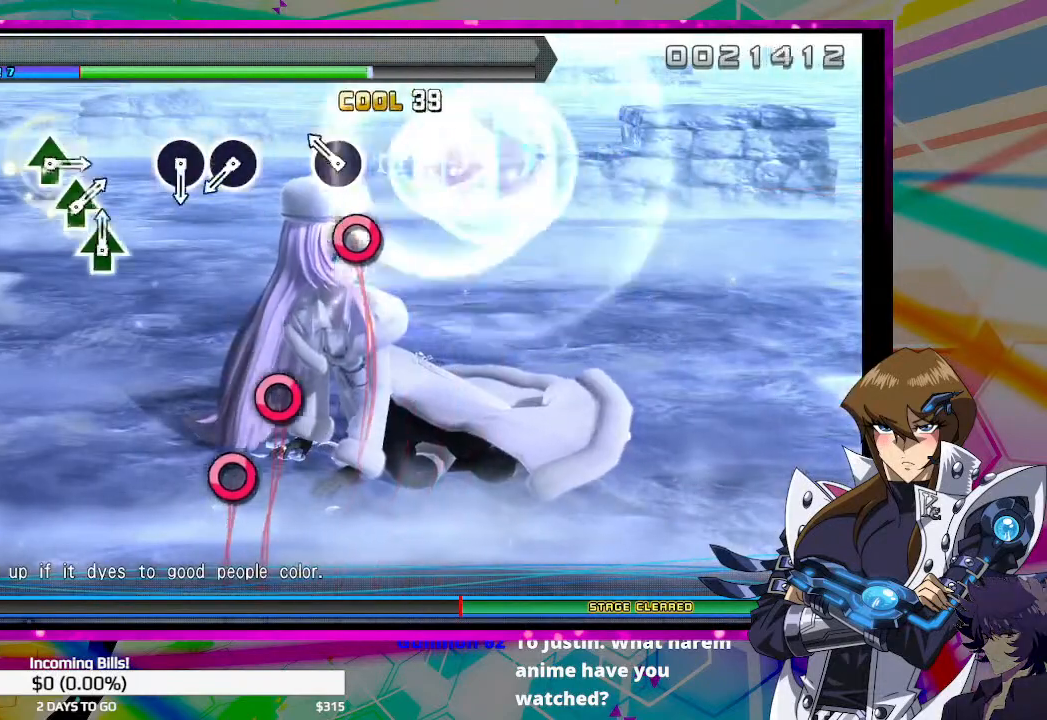
{"buttons": [], "left_stick": "center", "right_stick": "center", "events": [[100, "CIRCLE", "down"], [200, "CIRCLE", "up"]]}
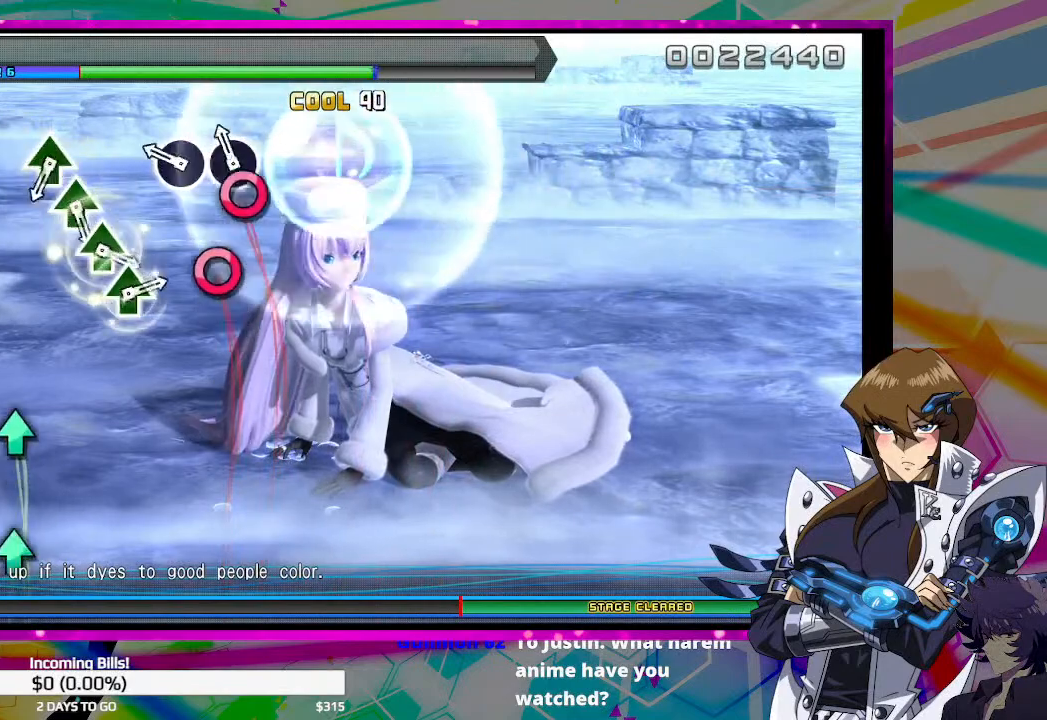
{"buttons": [], "left_stick": "center", "right_stick": "center", "events": [[33, "CIRCLE", "down"], [133, "CIRCLE", "up"], [200, "CIRCLE", "down"], [300, "CIRCLE", "up"]]}
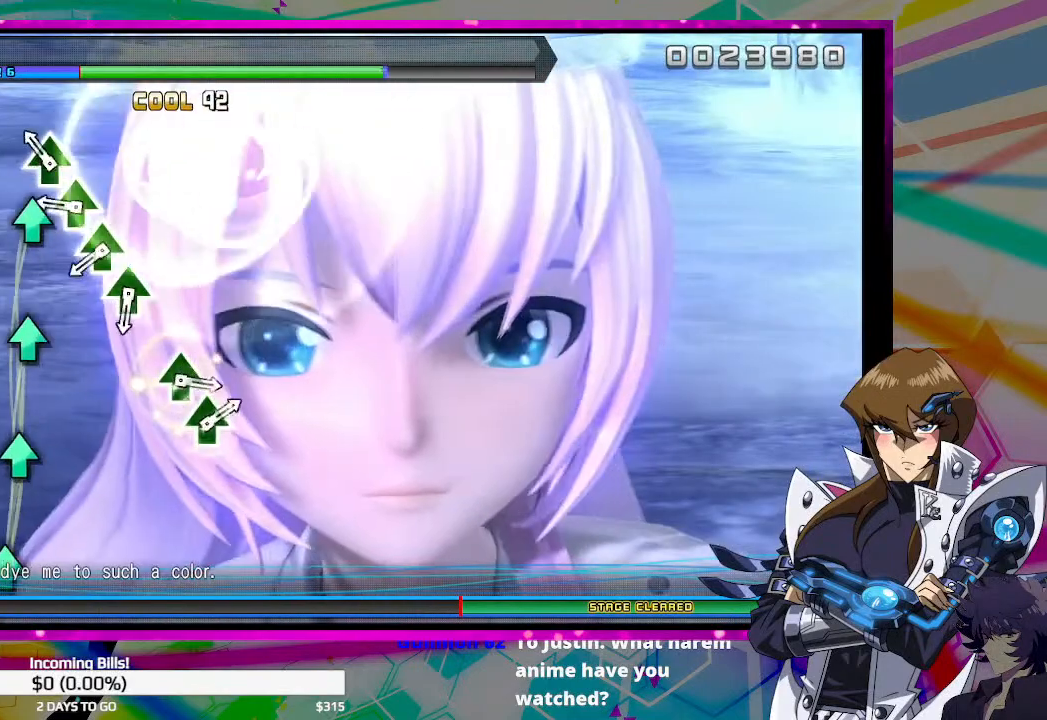
{"buttons": ["TRIANGLE"], "left_stick": "center", "right_stick": "center", "events": [[133, "TRIANGLE", "down"], [233, "TRIANGLE", "up"], [333, "TRIANGLE", "down"], [400, "TRIANGLE", "up"], [500, "TRIANGLE", "down"]]}
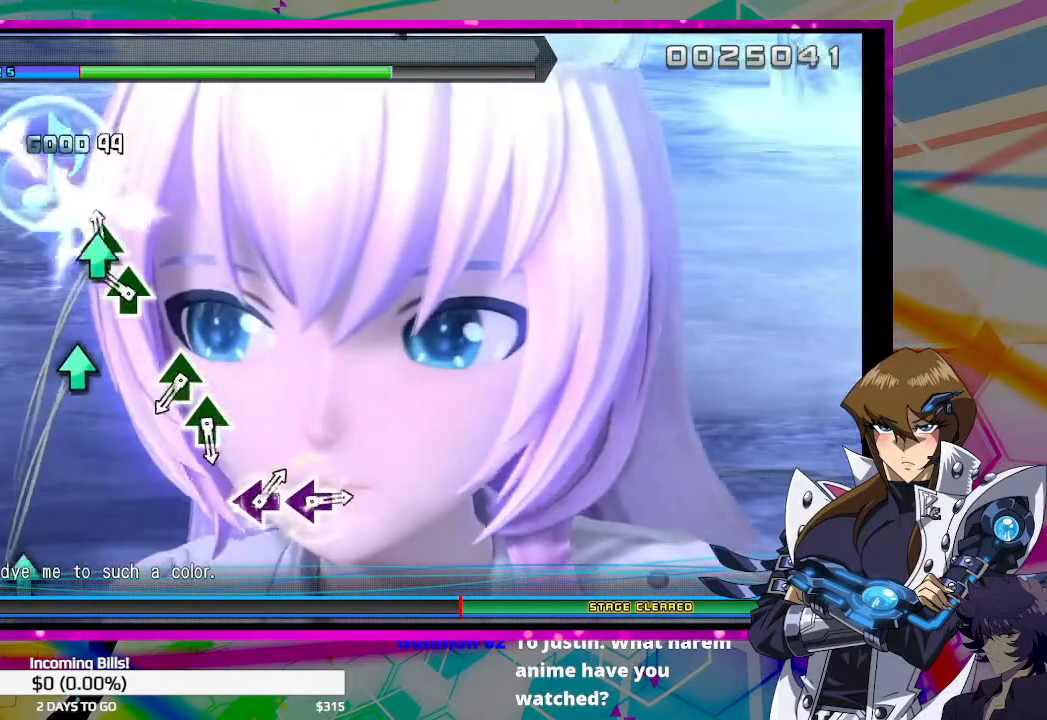
{"buttons": [], "left_stick": "center", "right_stick": "center", "events": [[67, "TRIANGLE", "up"], [167, "TRIANGLE", "down"], [267, "TRIANGLE", "up"]]}
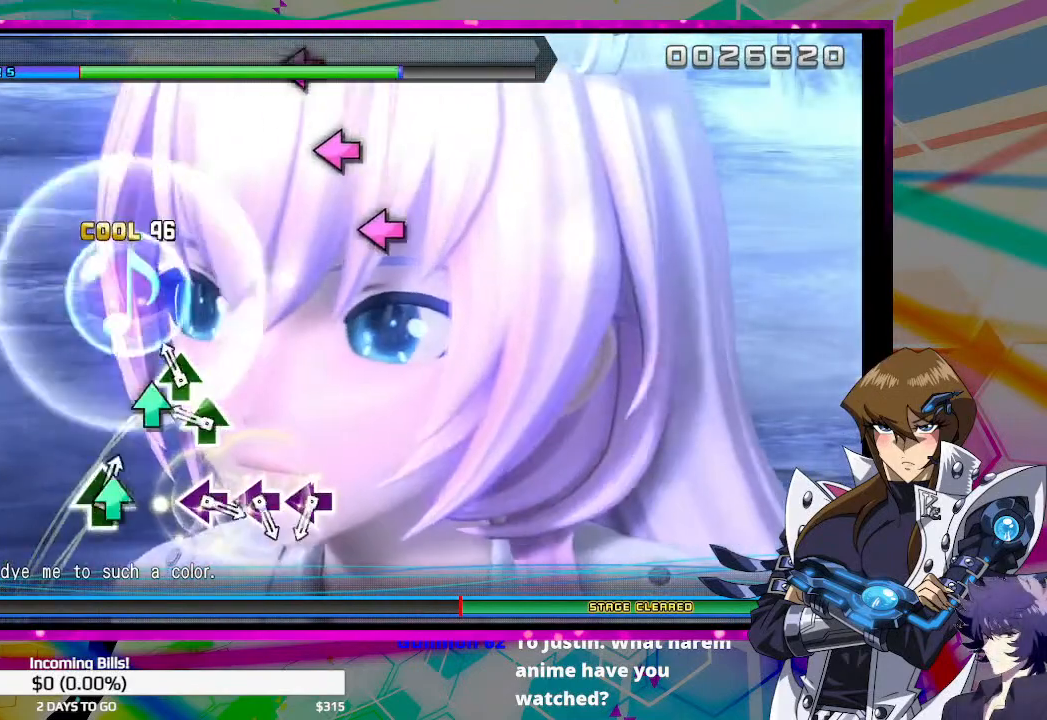
{"buttons": [], "left_stick": "center", "right_stick": "center", "events": [[100, "TRIANGLE", "down"], [200, "TRIANGLE", "up"], [267, "TRIANGLE", "down"], [367, "TRIANGLE", "up"]]}
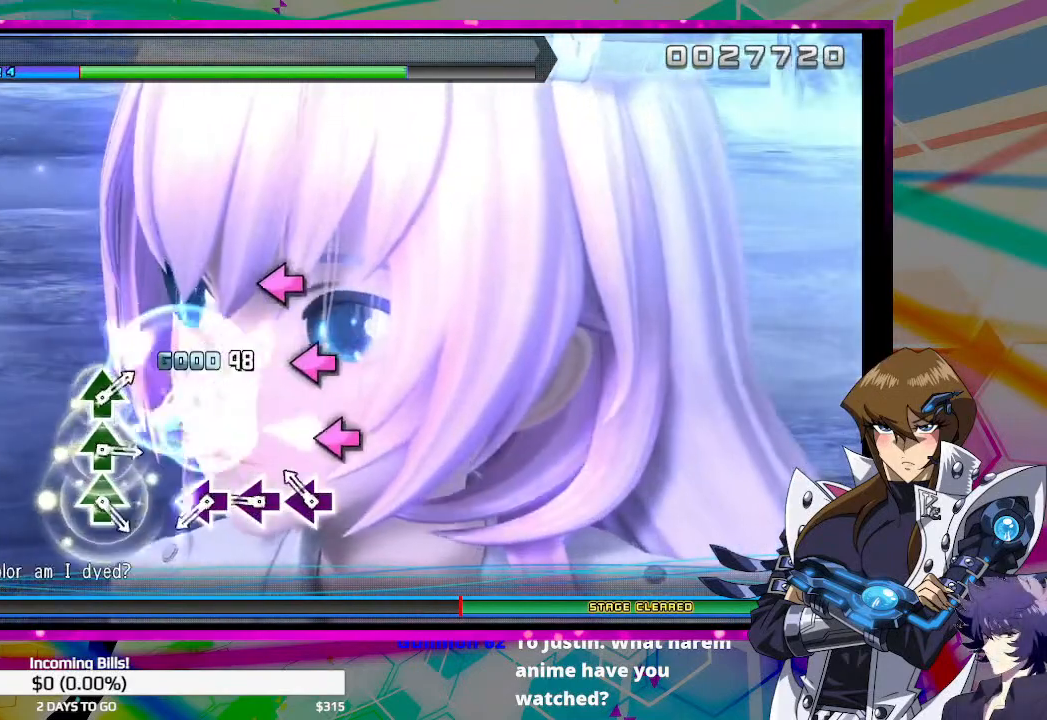
{"buttons": ["SQUARE"], "left_stick": "center", "right_stick": "center", "events": [[133, "SQUARE", "down"], [233, "SQUARE", "up"], [333, "SQUARE", "down"], [400, "SQUARE", "up"], [467, "SQUARE", "down"]]}
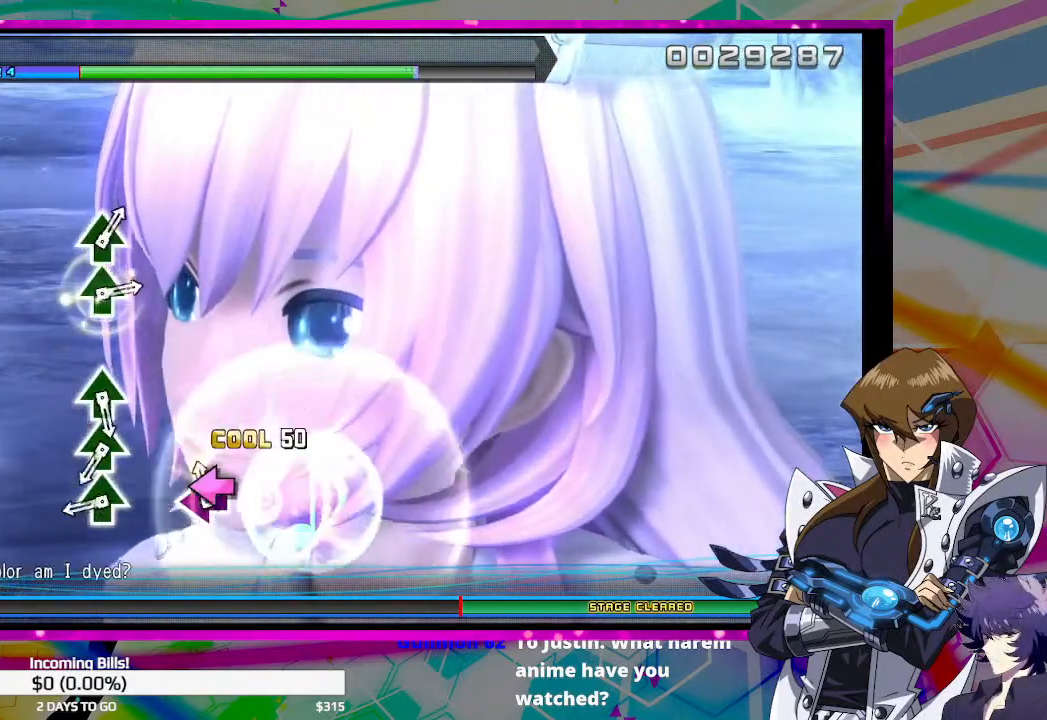
{"buttons": [], "left_stick": "center", "right_stick": "center", "events": [[67, "SQUARE", "up"], [400, "TRIANGLE", "down"], [500, "TRIANGLE", "up"]]}
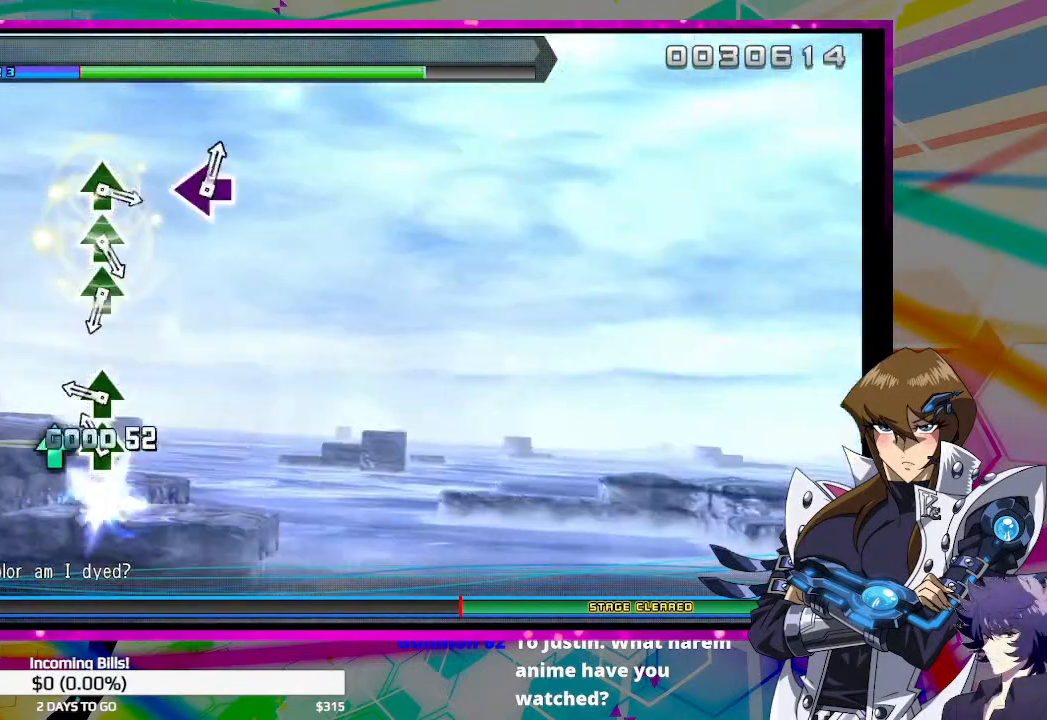
{"buttons": [], "left_stick": "center", "right_stick": "center", "events": [[67, "TRIANGLE", "down"], [167, "TRIANGLE", "up"], [267, "TRIANGLE", "down"], [333, "TRIANGLE", "up"]]}
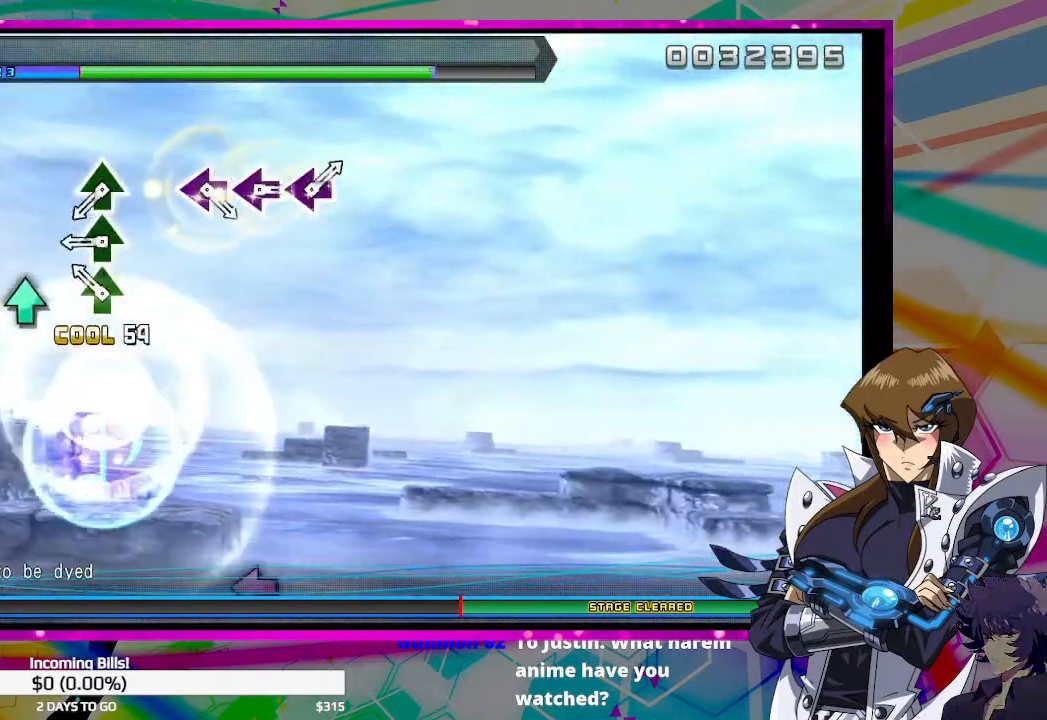
{"buttons": ["TRIANGLE"], "left_stick": "center", "right_stick": "center", "events": [[133, "TRIANGLE", "down"], [200, "TRIANGLE", "up"], [300, "TRIANGLE", "down"], [400, "TRIANGLE", "up"], [500, "TRIANGLE", "down"]]}